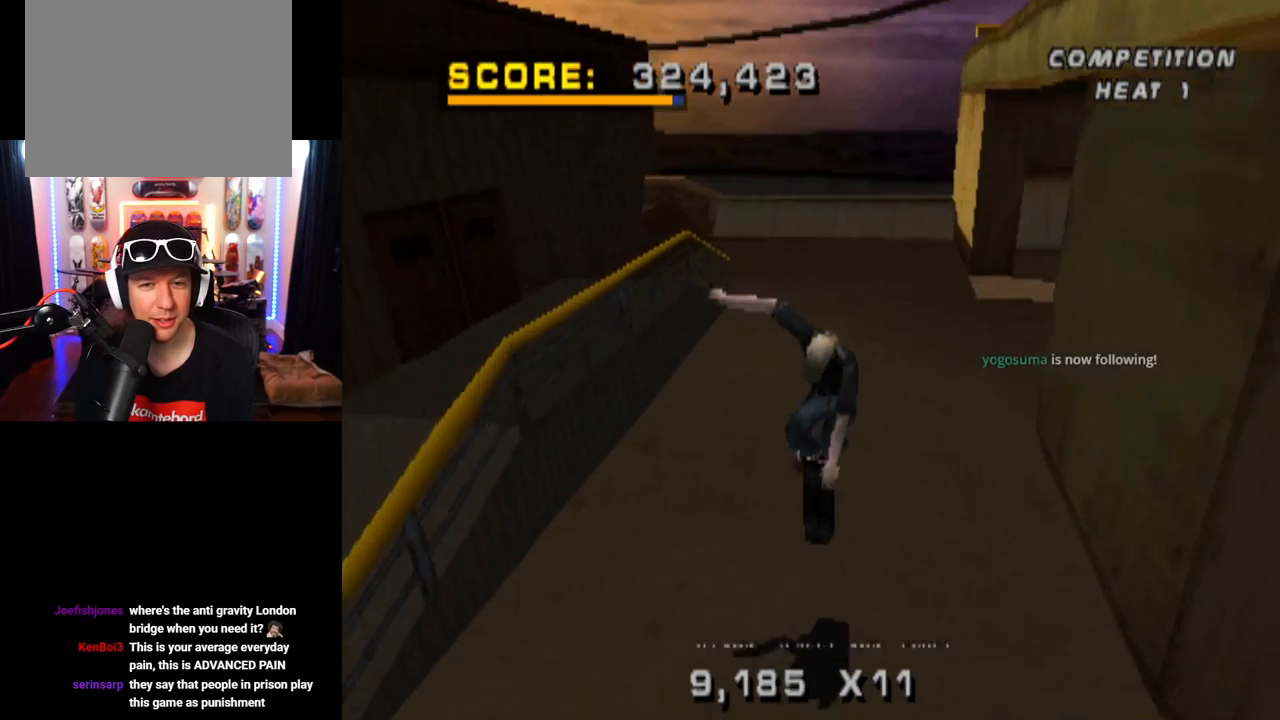
Gameplay with a controller (PlayStation layout); each line is a JSON object with the inputs held at the frame after it. "events" lists button and stick changes between this image and that frame as [ms after this image, input, new state], when the widget could be followed in between. Not read: L3 R3.
{"buttons": [], "left_stick": "center", "right_stick": "center", "events": [[100, "DPAD_DOWN", "up"], [150, "DPAD_UP", "down"], [300, "DPAD_UP", "up"], [317, "CROSS", "up"]]}
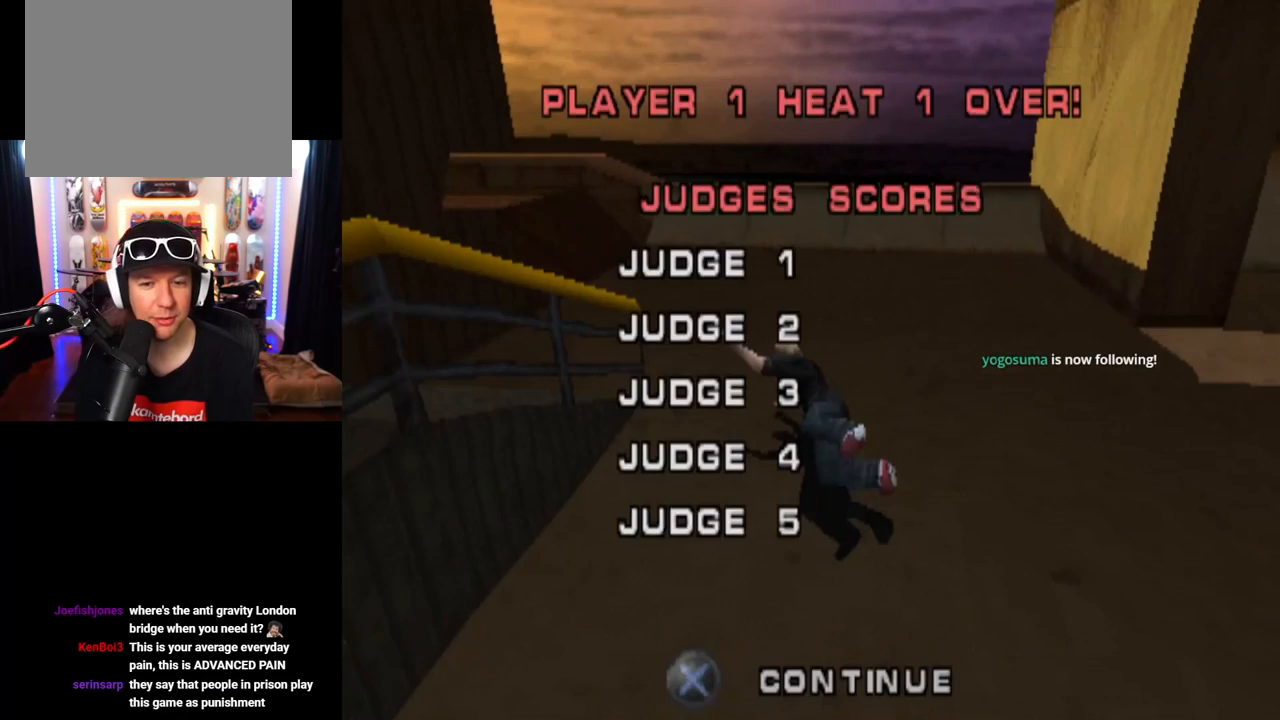
{"buttons": [], "left_stick": "center", "right_stick": "center", "events": []}
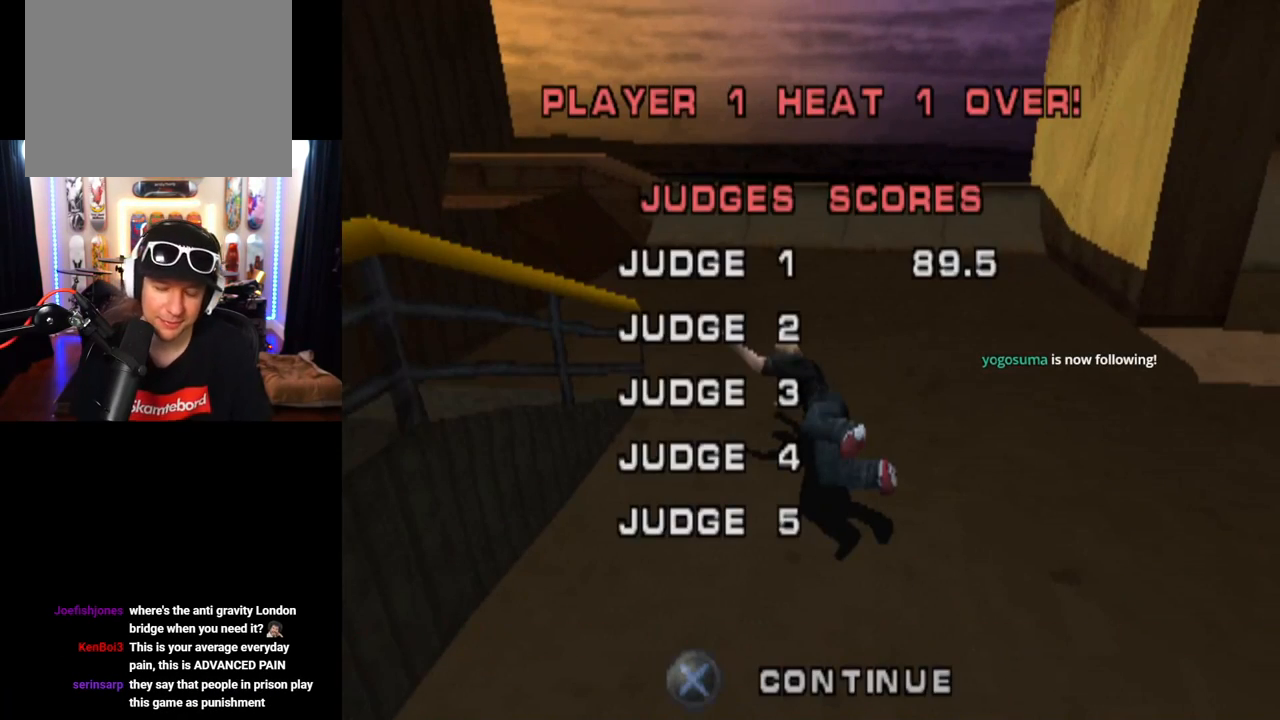
{"buttons": [], "left_stick": "center", "right_stick": "center", "events": []}
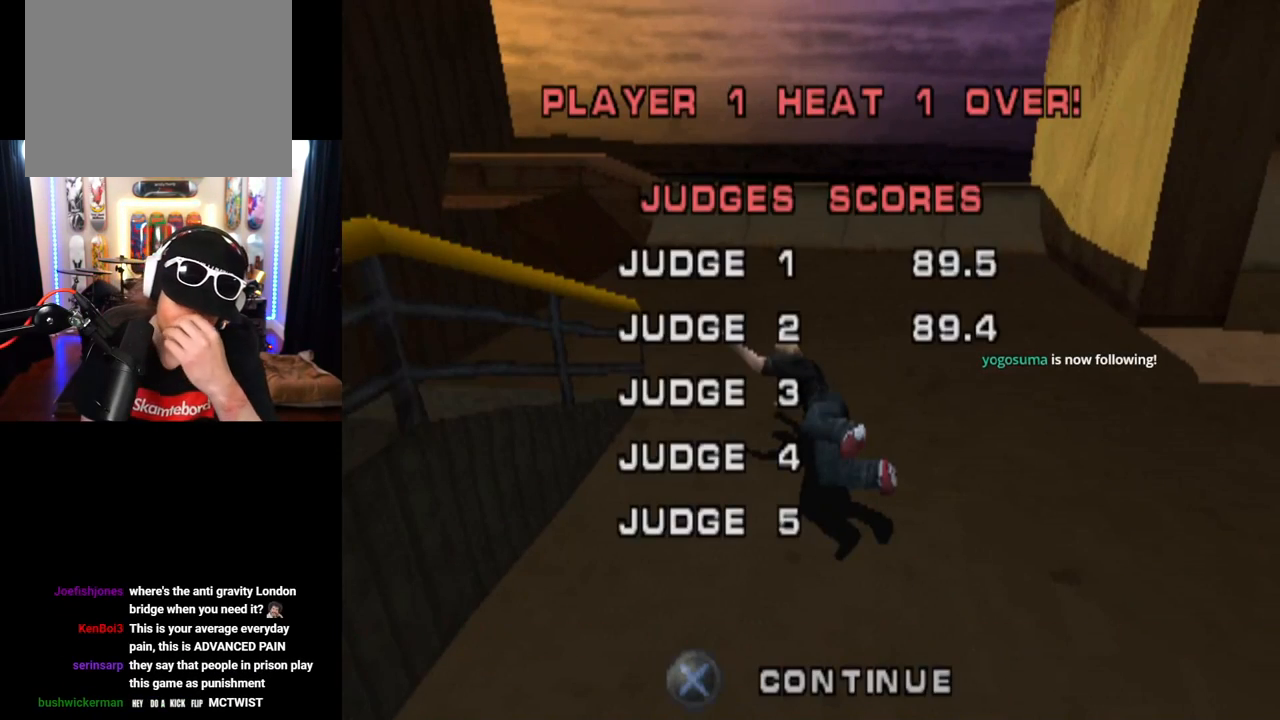
{"buttons": [], "left_stick": "center", "right_stick": "center", "events": []}
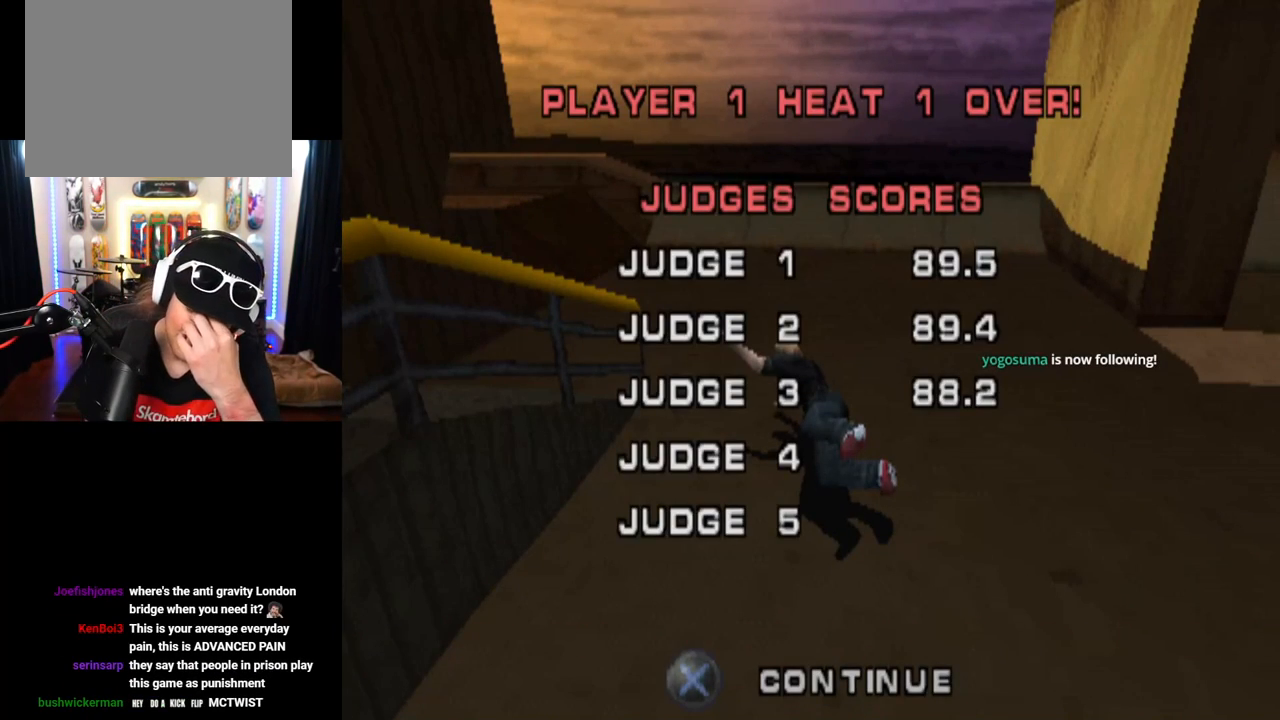
{"buttons": ["CROSS"], "left_stick": "center", "right_stick": "center", "events": [[333, "CROSS", "down"]]}
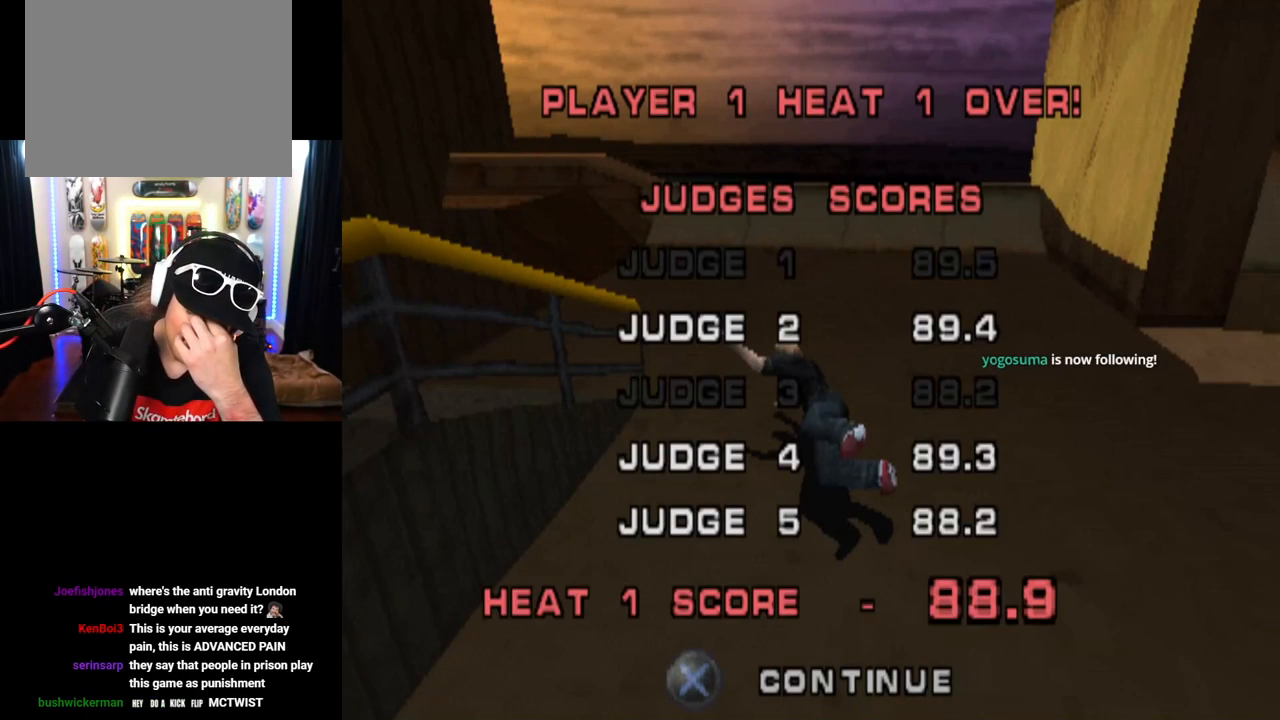
{"buttons": [], "left_stick": "center", "right_stick": "center", "events": [[17, "CROSS", "up"]]}